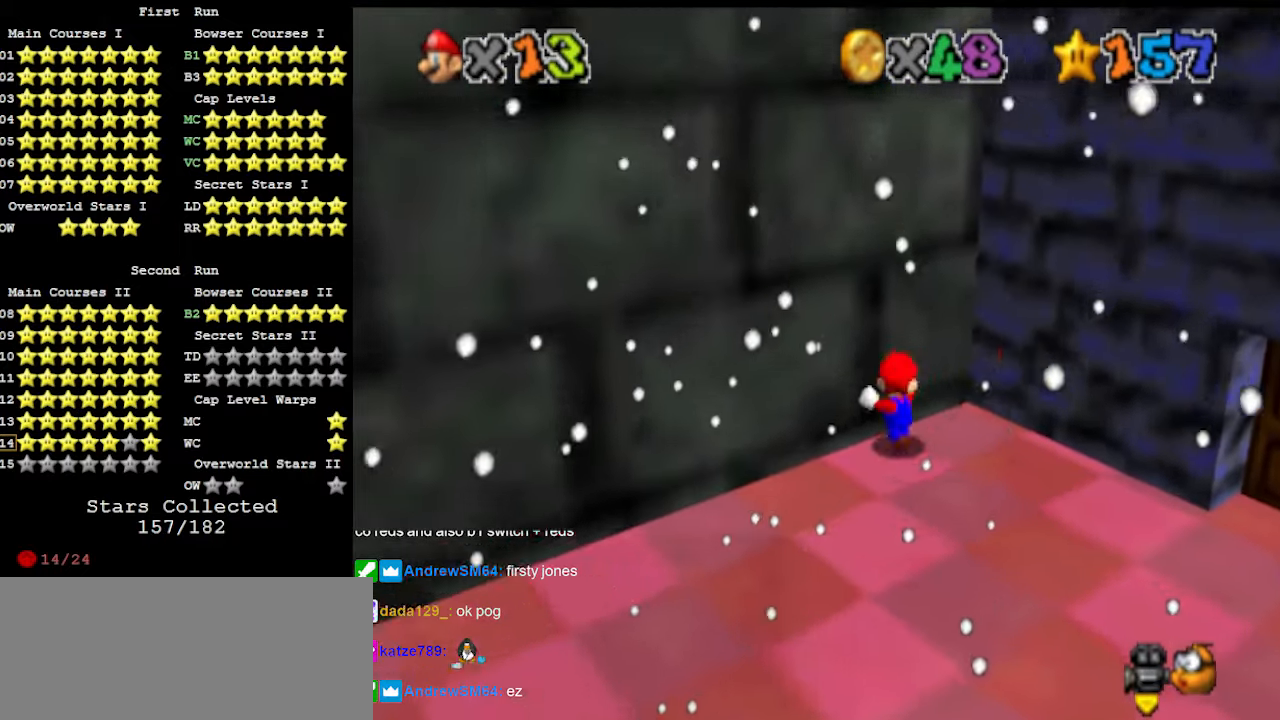
Gameplay with a controller (Nintendo layout); each line is a JSON object with the inputs held at the frame after it. "events" lists button and stick changes between this image and that frame as [ms after this image, input, new state], when the widget could be followed in between. Not read: L3 R3 START.
{"buttons": [], "left_stick": "down-left", "events": [[100, "A", "down"], [100, "B", "down"], [233, "A", "up"], [233, "B", "up"], [233, "left_stick", "down-left"]]}
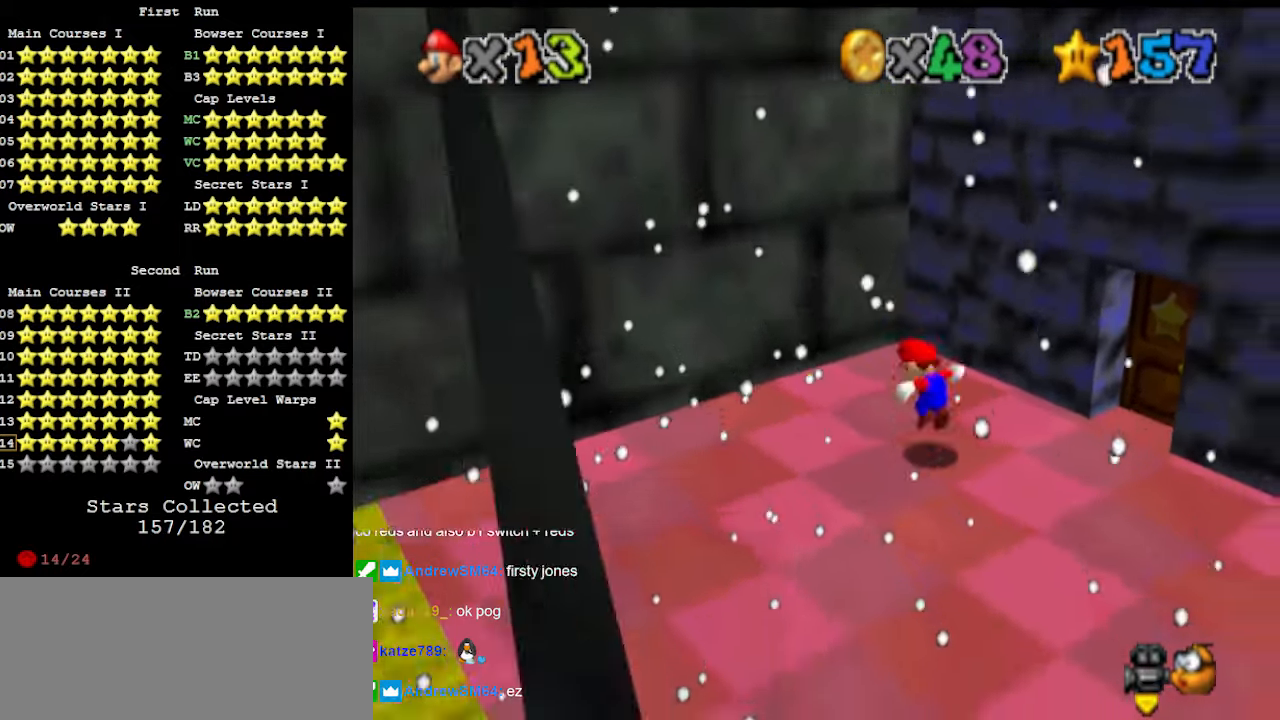
{"buttons": [], "left_stick": "center", "events": [[33, "A", "down"], [100, "A", "up"], [133, "left_stick", "down"], [167, "C_LEFT", "down"], [300, "C_LEFT", "up"], [467, "left_stick", "center"]]}
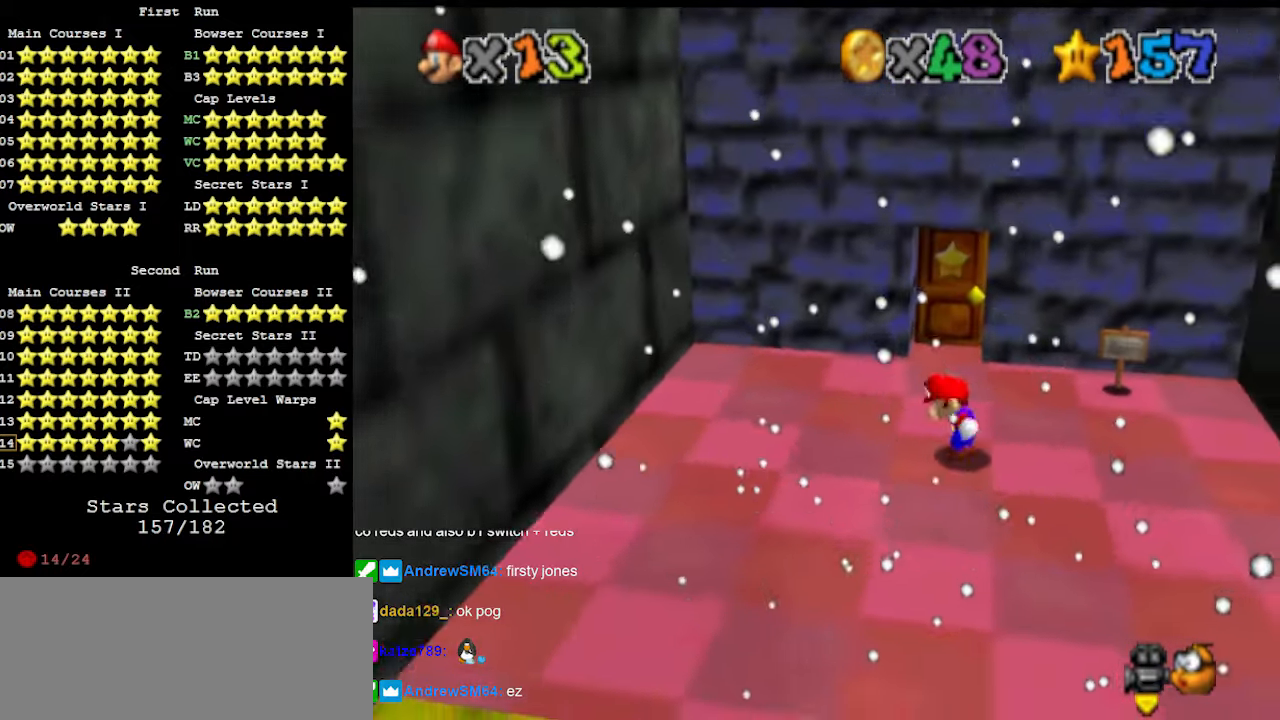
{"buttons": ["A"], "left_stick": "down-right", "events": [[33, "left_stick", "up-left"], [267, "A", "down"], [300, "left_stick", "center"], [367, "left_stick", "down-right"]]}
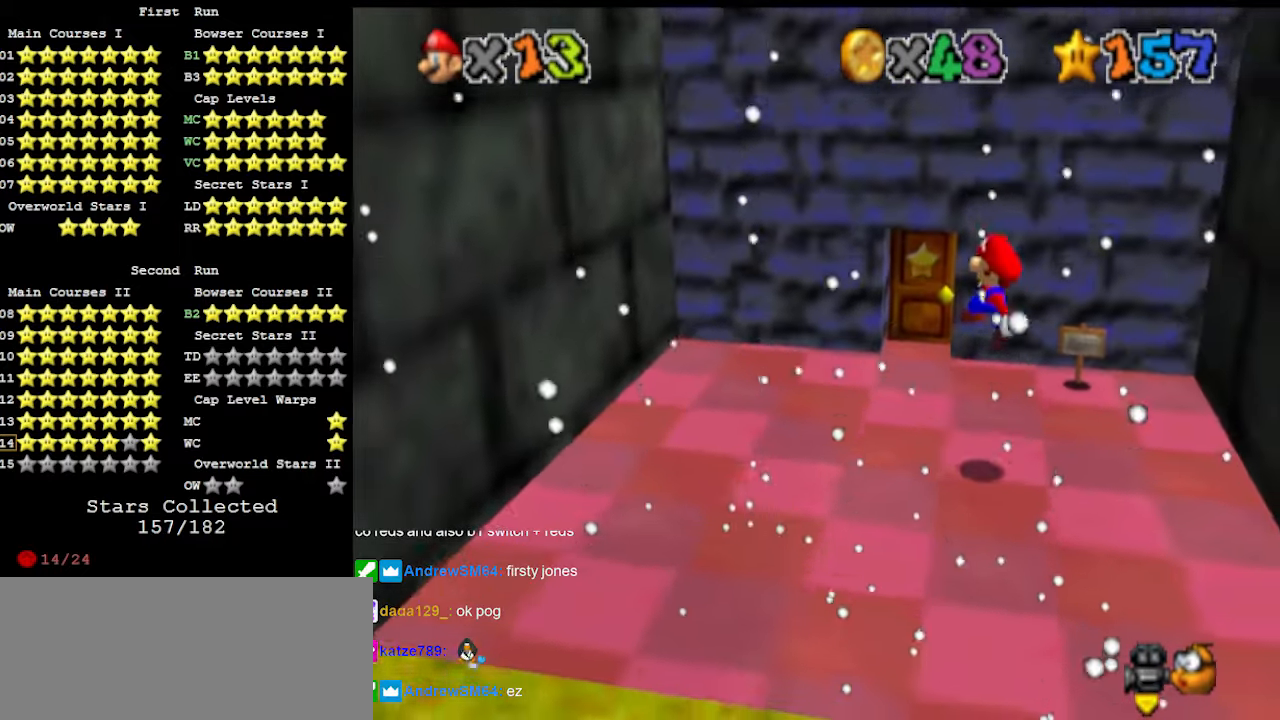
{"buttons": ["DPAD_DOWN"], "left_stick": "up-left", "events": [[233, "B", "down"], [233, "left_stick", "center"], [300, "A", "up"], [300, "B", "up"], [300, "left_stick", "up-left"], [400, "DPAD_DOWN", "down"]]}
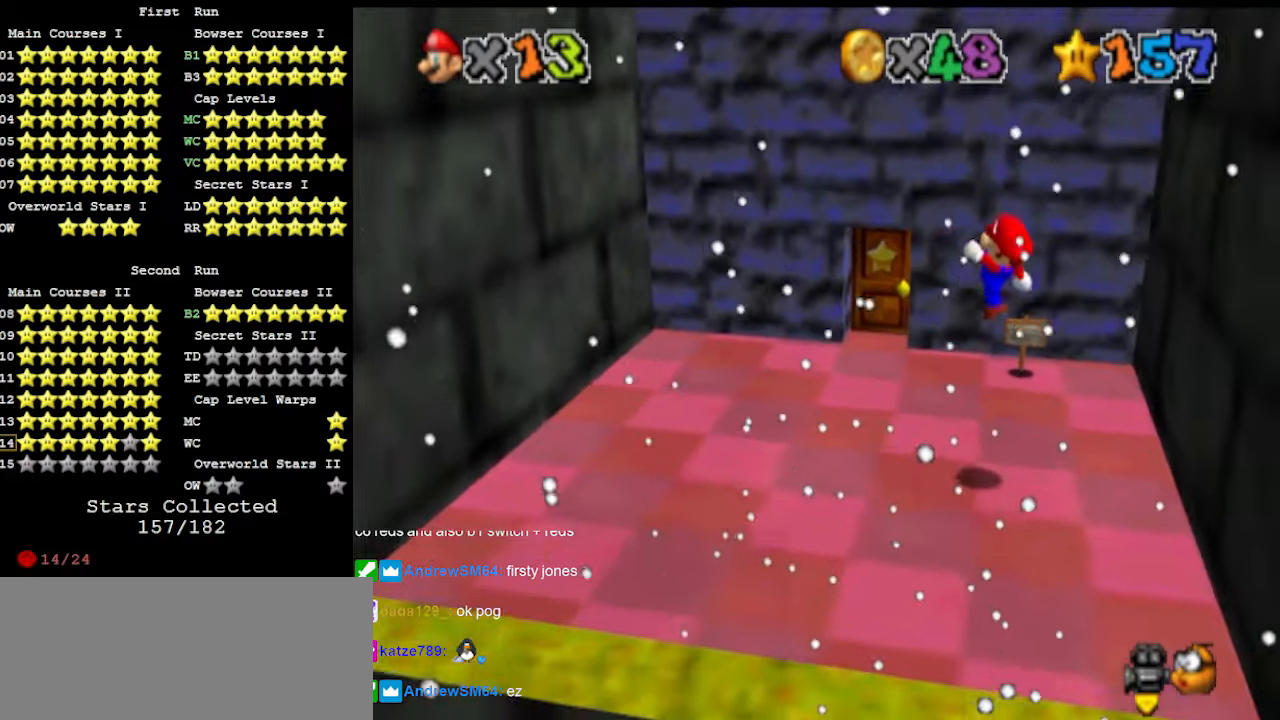
{"buttons": [], "left_stick": "up-left", "events": [[33, "DPAD_DOWN", "up"], [333, "A", "down"], [467, "A", "up"]]}
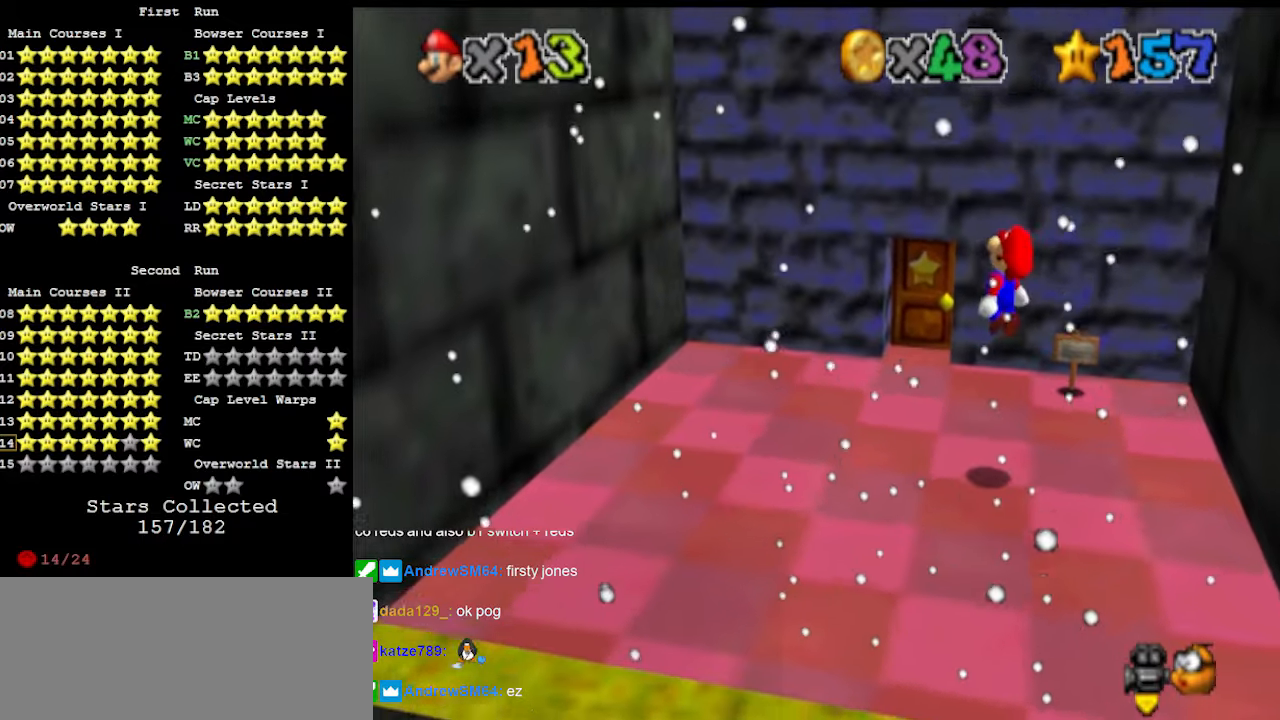
{"buttons": [], "left_stick": "left", "events": [[67, "DPAD_DOWN", "down"], [133, "DPAD_DOWN", "up"], [233, "left_stick", "left"]]}
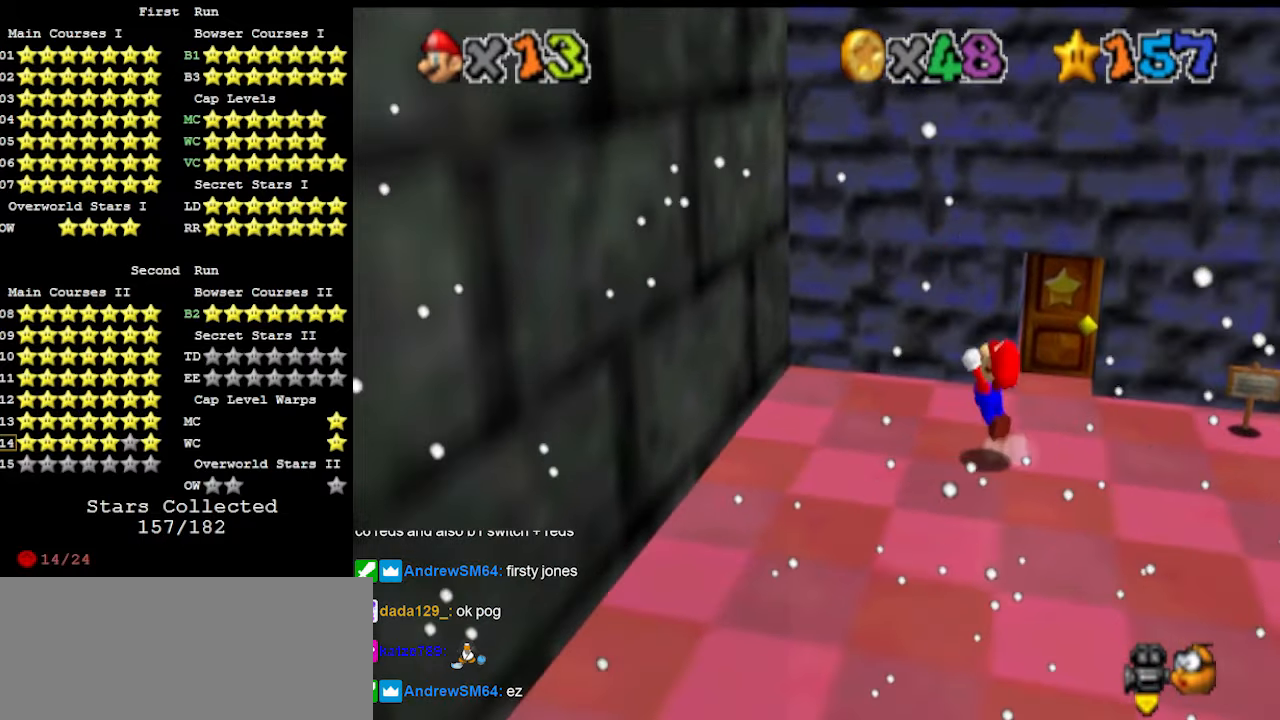
{"buttons": [], "left_stick": "down-left", "events": [[33, "A", "down"], [167, "left_stick", "down-left"], [400, "A", "up"]]}
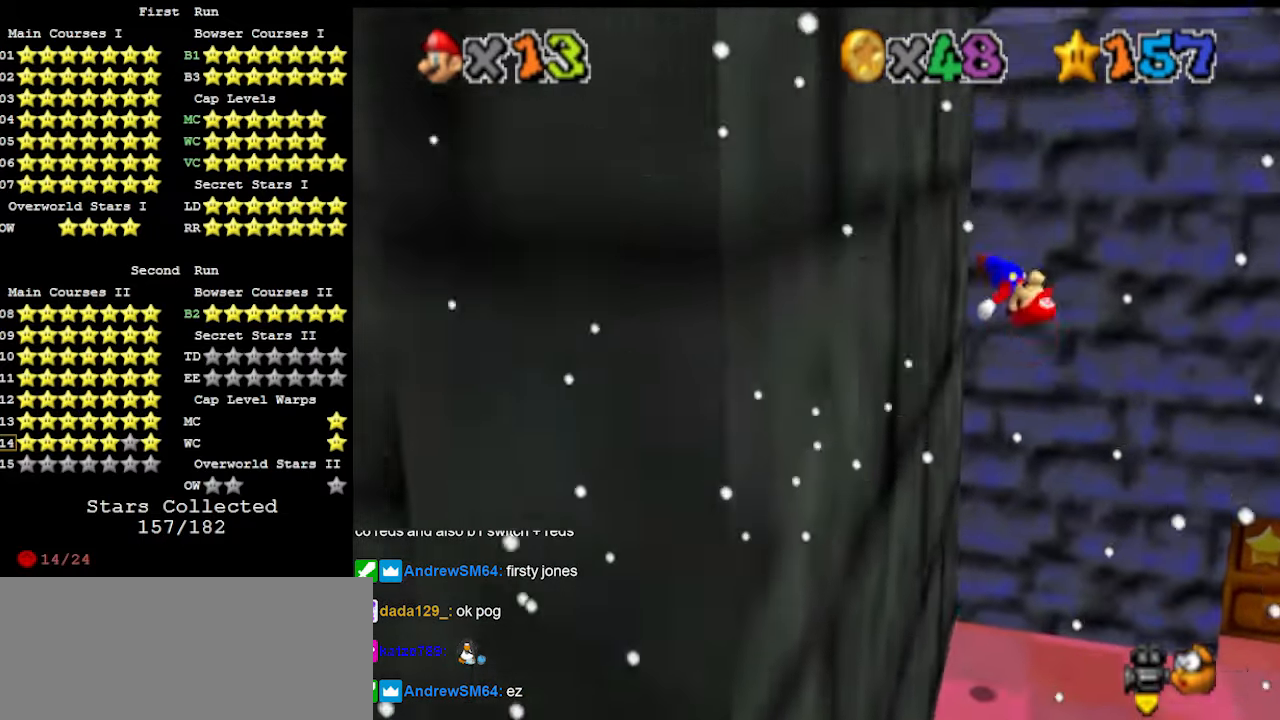
{"buttons": ["A", "B"], "left_stick": "center", "events": [[167, "A", "down"], [300, "left_stick", "center"], [500, "B", "down"]]}
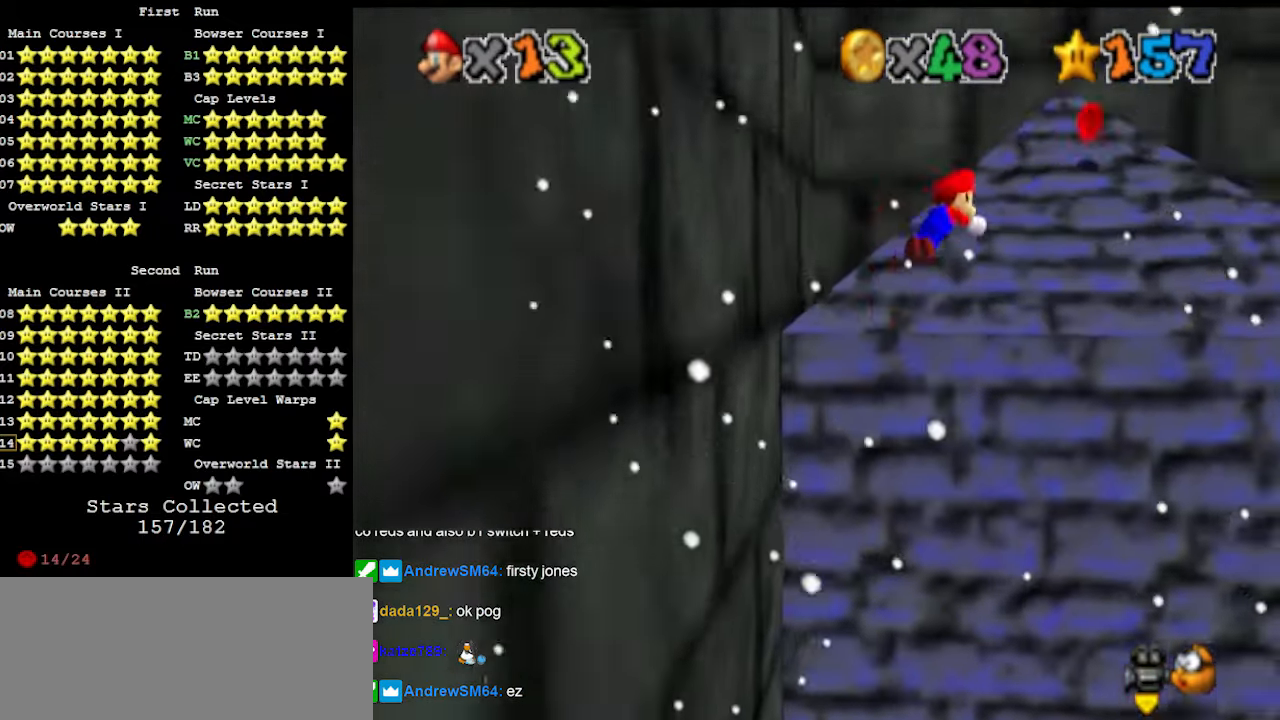
{"buttons": [], "left_stick": "up", "events": [[33, "left_stick", "left"], [100, "B", "up"], [133, "A", "up"], [233, "left_stick", "up-left"], [400, "A", "down"], [400, "B", "down"], [500, "A", "up"], [500, "B", "up"], [500, "left_stick", "up"]]}
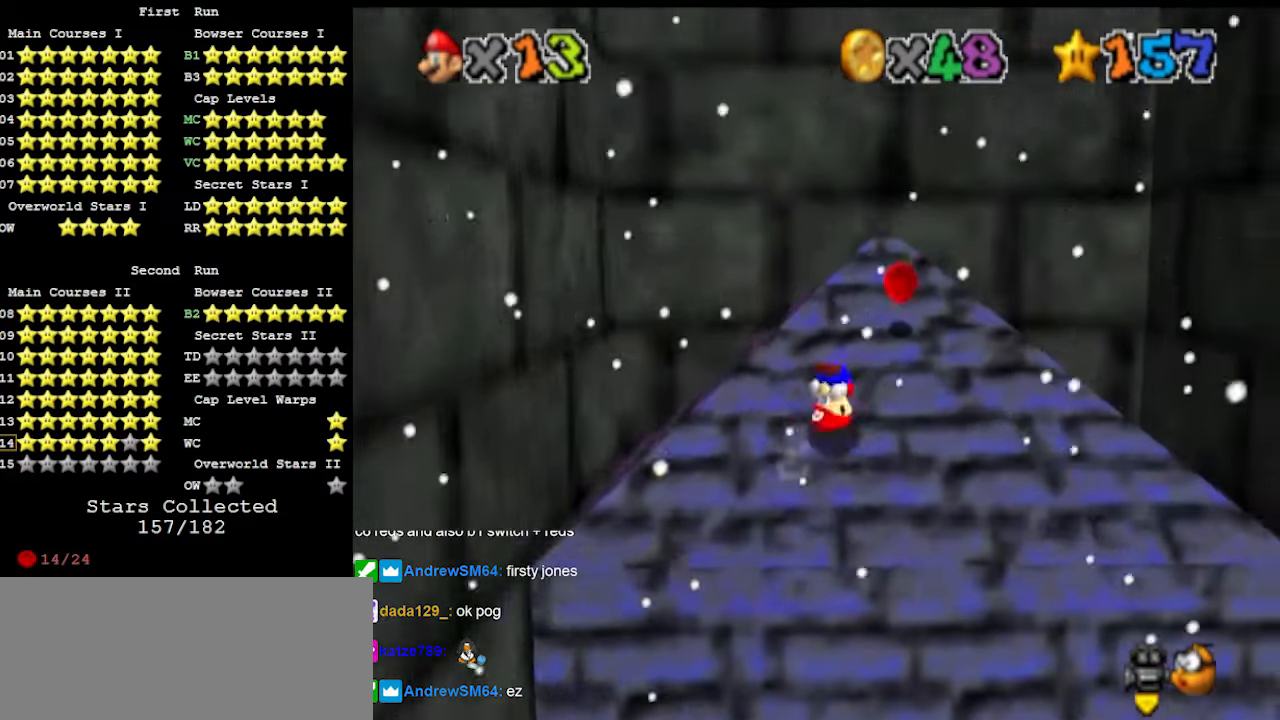
{"buttons": [], "left_stick": "up", "events": [[33, "C_DOWN", "down"], [67, "left_stick", "center"], [100, "C_DOWN", "up"], [133, "DPAD_DOWN", "down"], [200, "DPAD_DOWN", "up"], [467, "left_stick", "up"]]}
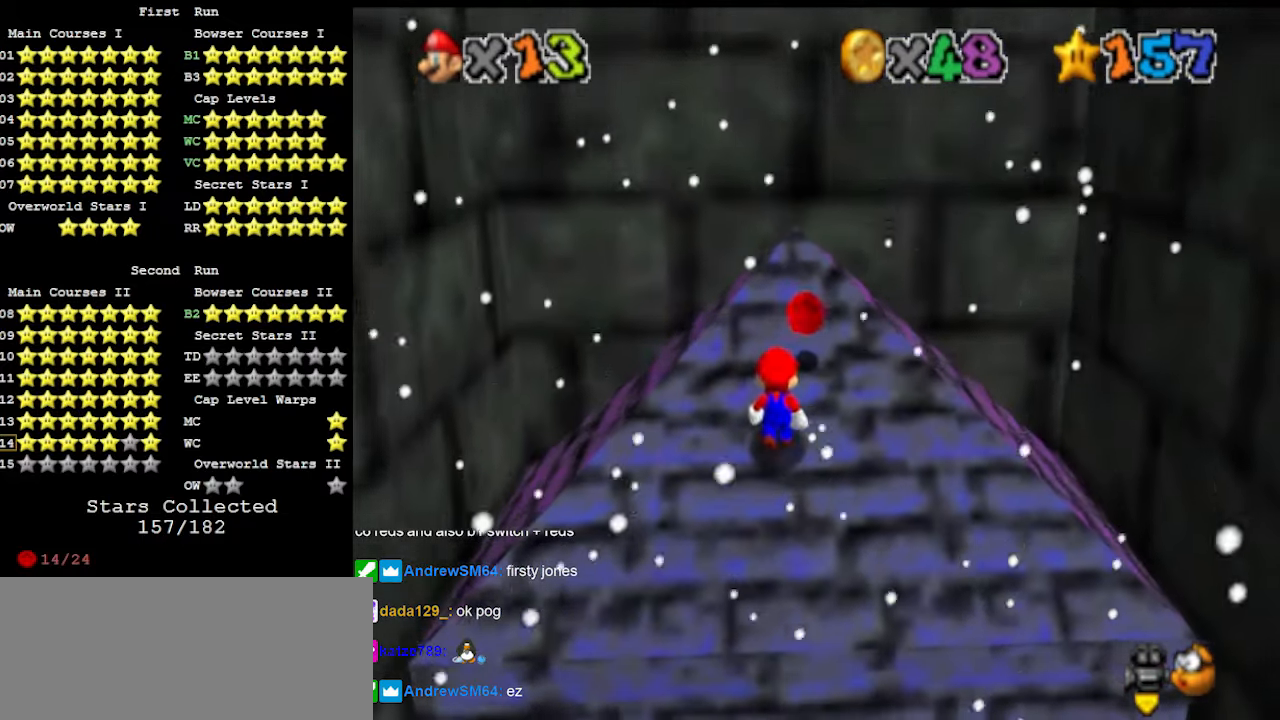
{"buttons": ["B"], "left_stick": "down", "events": [[33, "left_stick", "center"], [367, "A", "down"], [433, "A", "up"], [433, "left_stick", "down"], [500, "B", "down"]]}
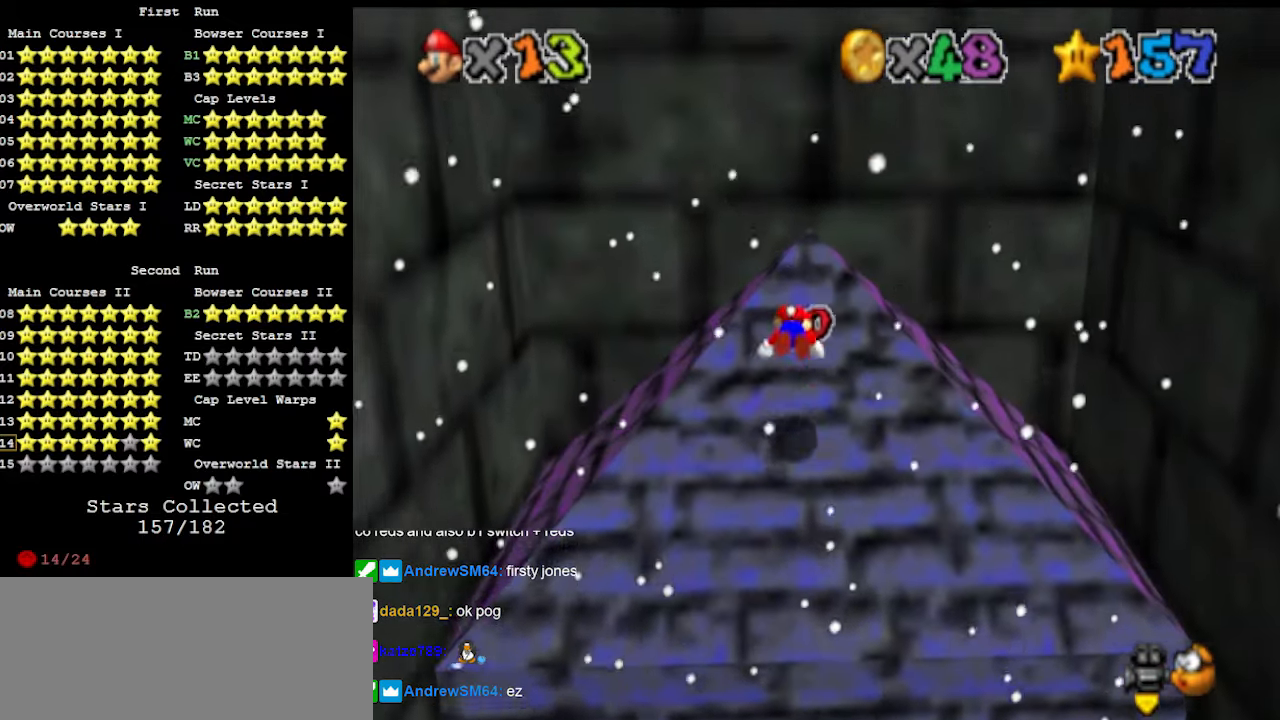
{"buttons": ["DPAD_DOWN"], "left_stick": "center", "events": [[100, "B", "up"], [233, "left_stick", "center"], [267, "A", "down"], [300, "B", "down"], [367, "B", "up"], [400, "A", "up"], [500, "DPAD_DOWN", "down"]]}
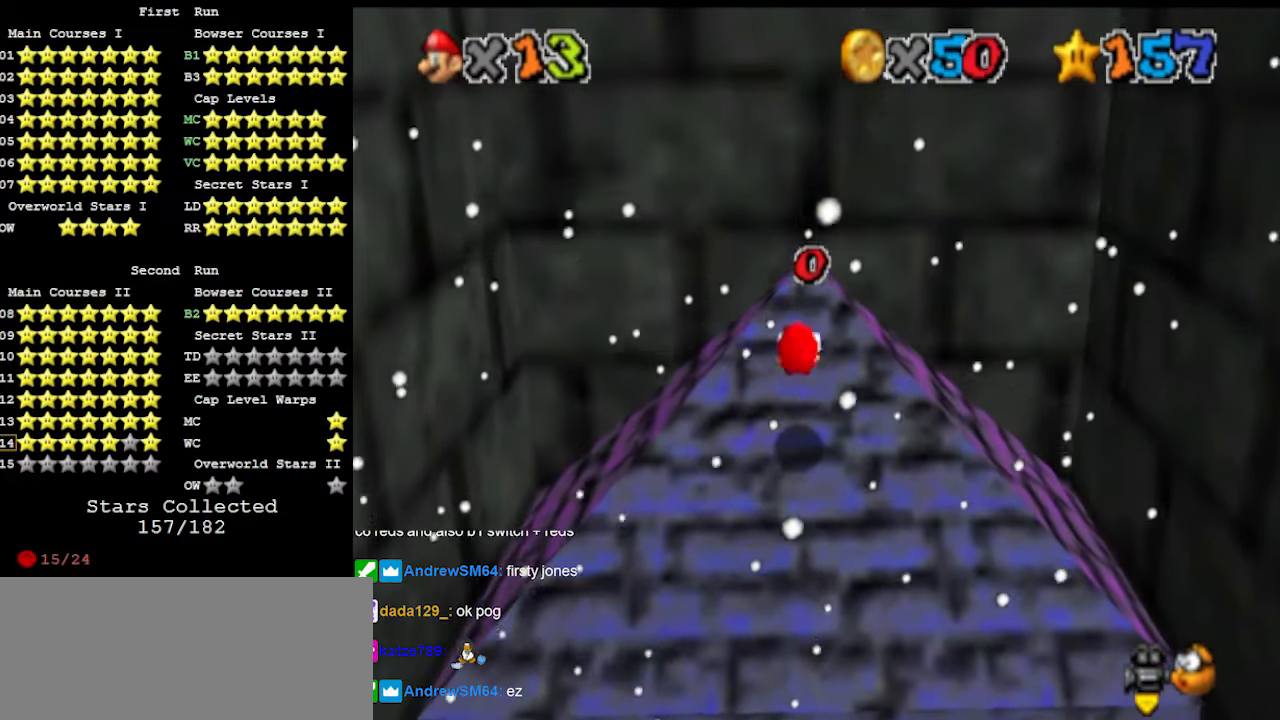
{"buttons": [], "left_stick": "center", "events": [[100, "DPAD_DOWN", "up"]]}
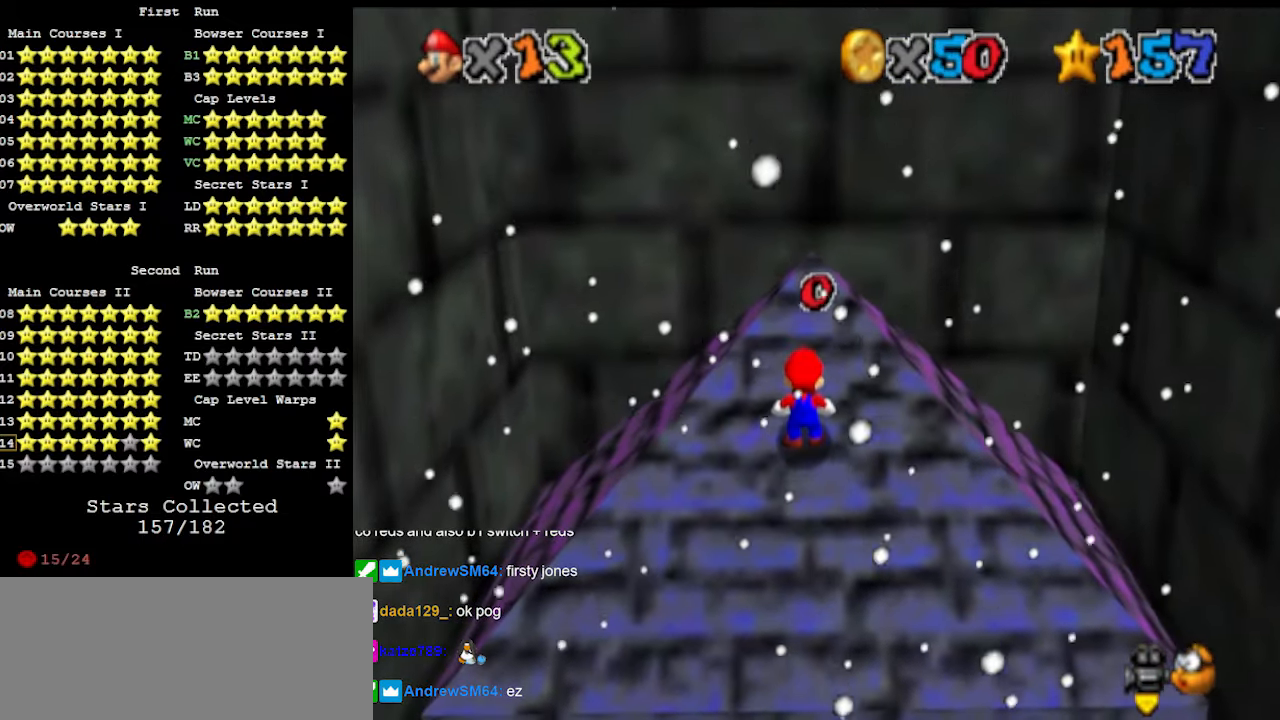
{"buttons": ["C_UP"], "left_stick": "down-left", "events": [[200, "left_stick", "down"], [267, "left_stick", "down-left"], [400, "A", "down"], [433, "C_UP", "down"], [500, "A", "up"]]}
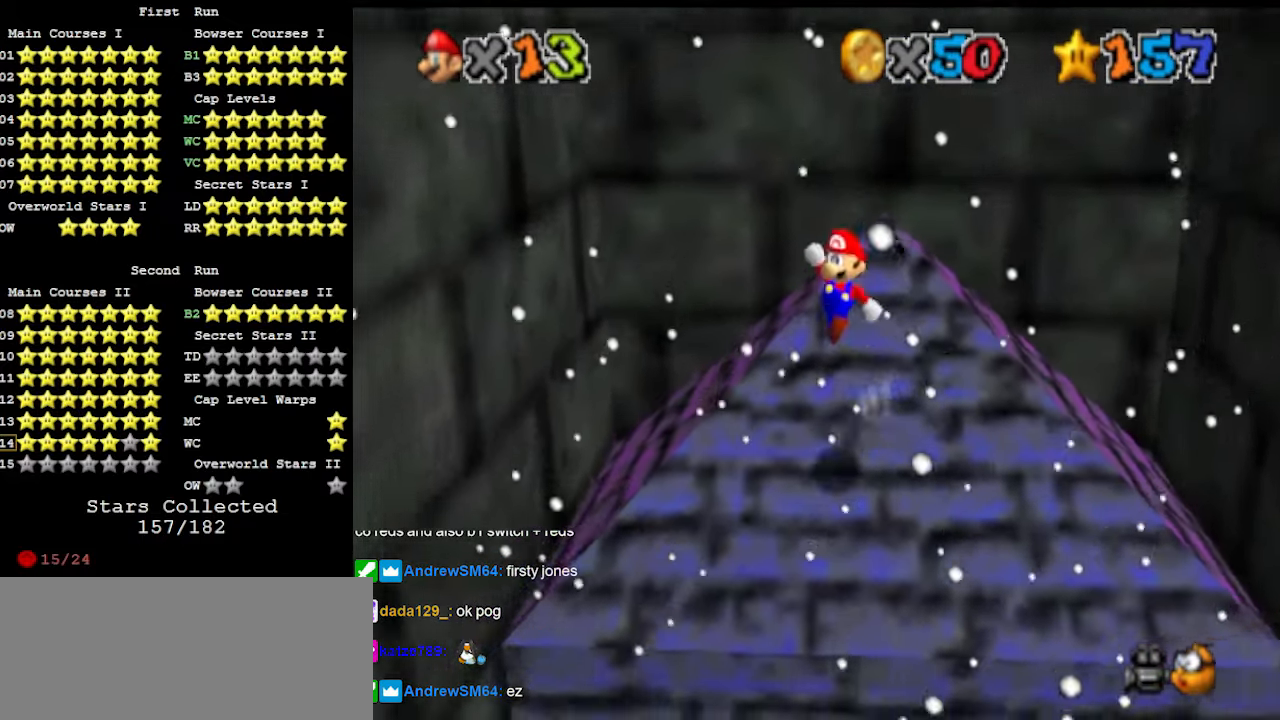
{"buttons": [], "left_stick": "down-left", "events": [[67, "C_UP", "up"], [133, "C_RIGHT", "down"], [267, "C_RIGHT", "up"], [333, "C_RIGHT", "down"], [400, "C_RIGHT", "up"]]}
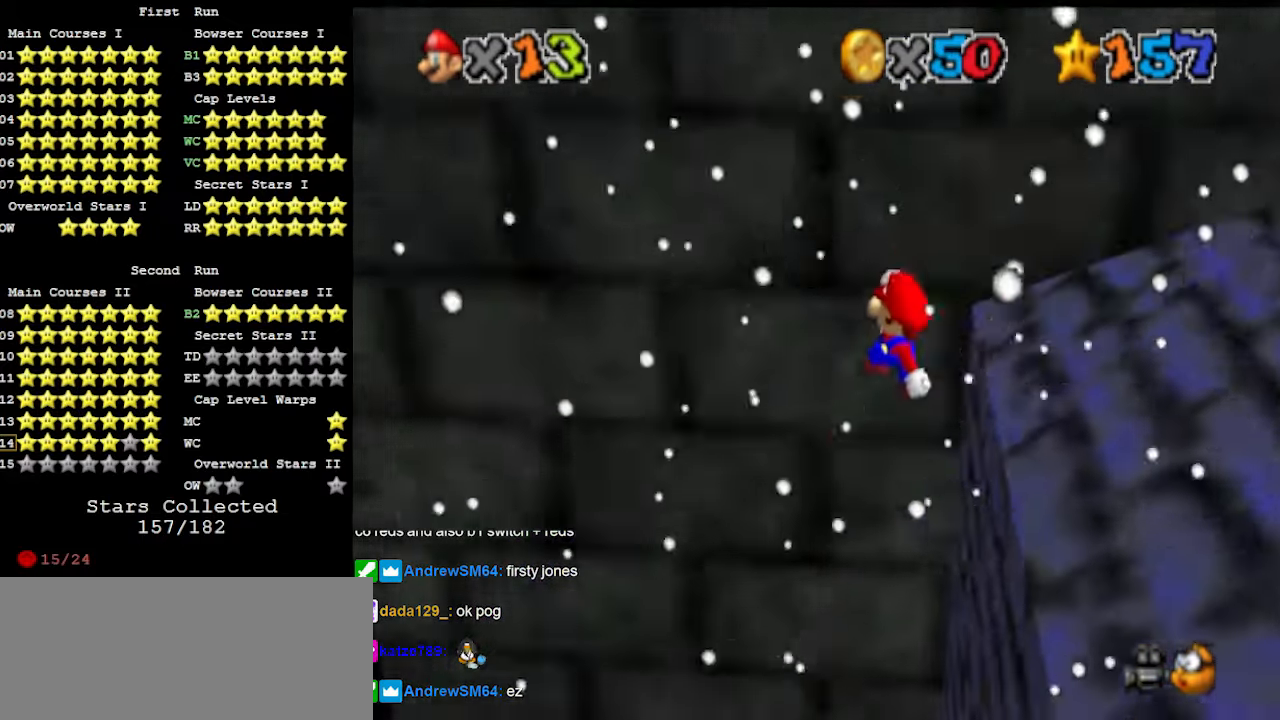
{"buttons": [], "left_stick": "down-left", "events": [[100, "left_stick", "down-right"], [367, "left_stick", "down"], [400, "B", "down"], [467, "B", "up"], [467, "left_stick", "down-left"]]}
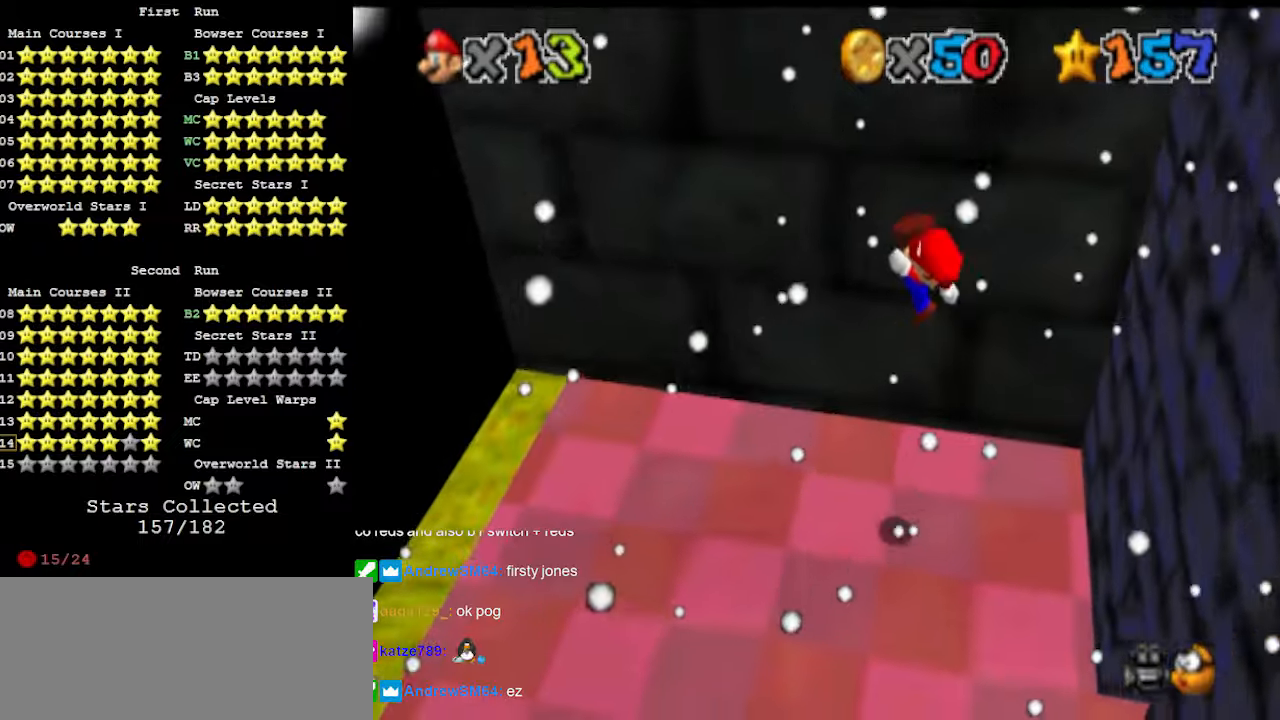
{"buttons": [], "left_stick": "left", "events": [[67, "DPAD_DOWN", "down"], [133, "DPAD_DOWN", "up"], [200, "left_stick", "left"]]}
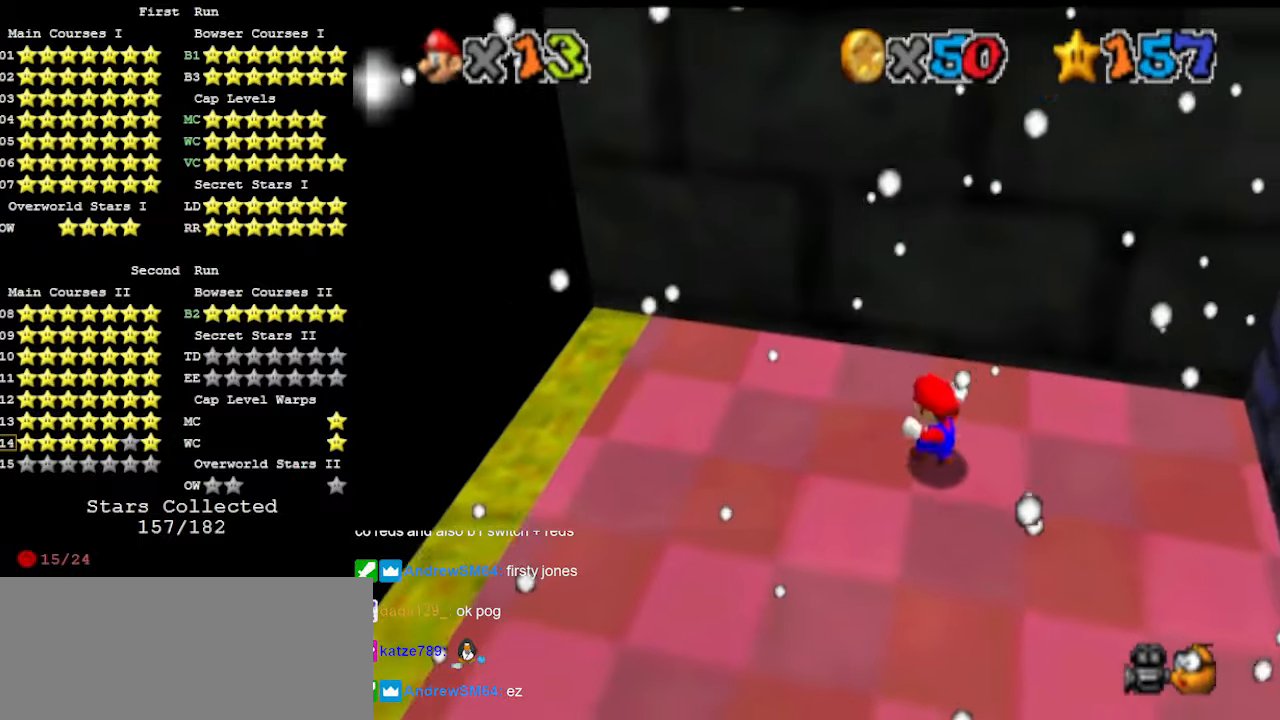
{"buttons": [], "left_stick": "down-left", "events": [[100, "A", "down"], [100, "left_stick", "down-left"], [200, "A", "up"], [300, "DPAD_DOWN", "down"], [367, "DPAD_DOWN", "up"]]}
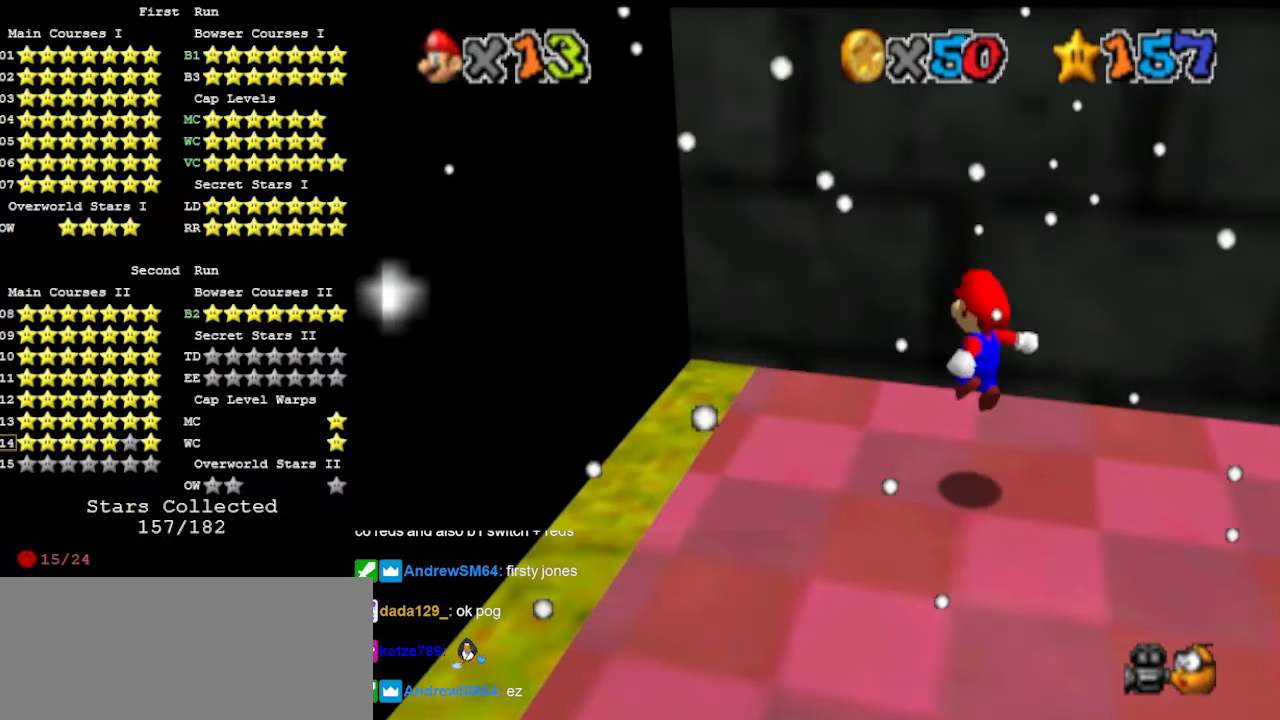
{"buttons": [], "left_stick": "up", "events": [[133, "left_stick", "center"], [333, "left_stick", "up"]]}
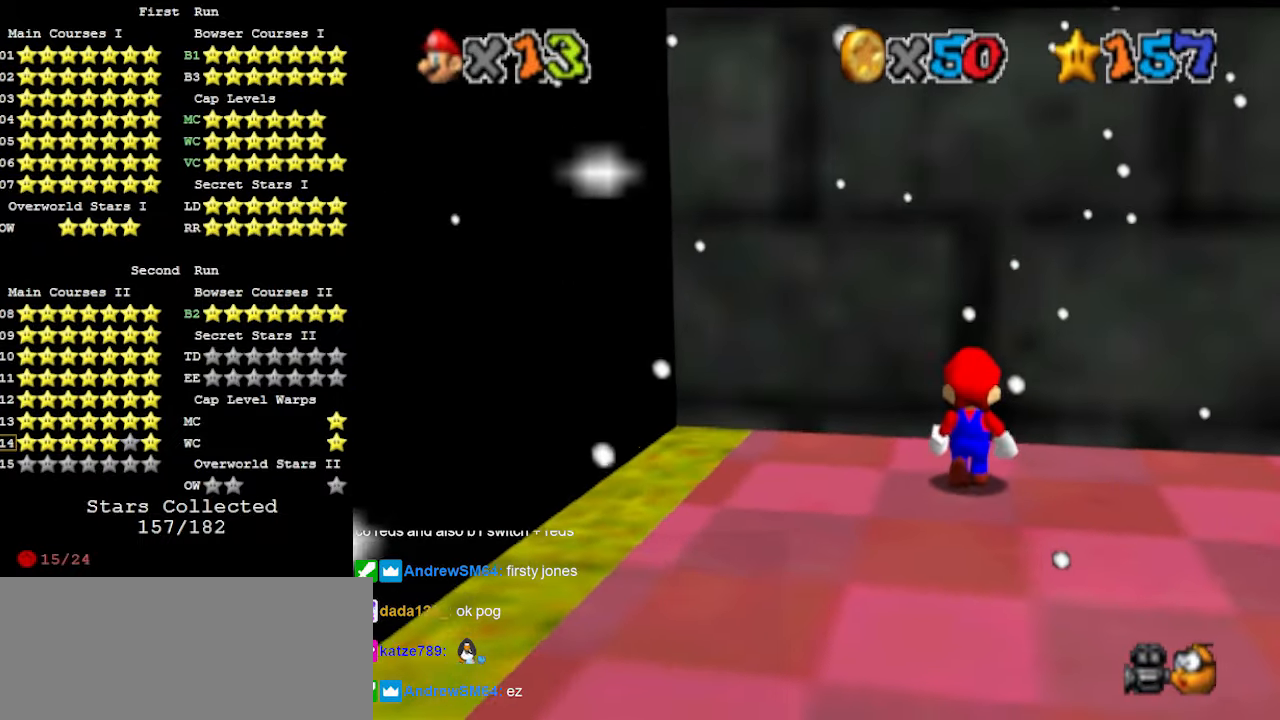
{"buttons": [], "left_stick": "down-left", "events": [[67, "A", "down"], [100, "left_stick", "down-left"], [167, "A", "up"]]}
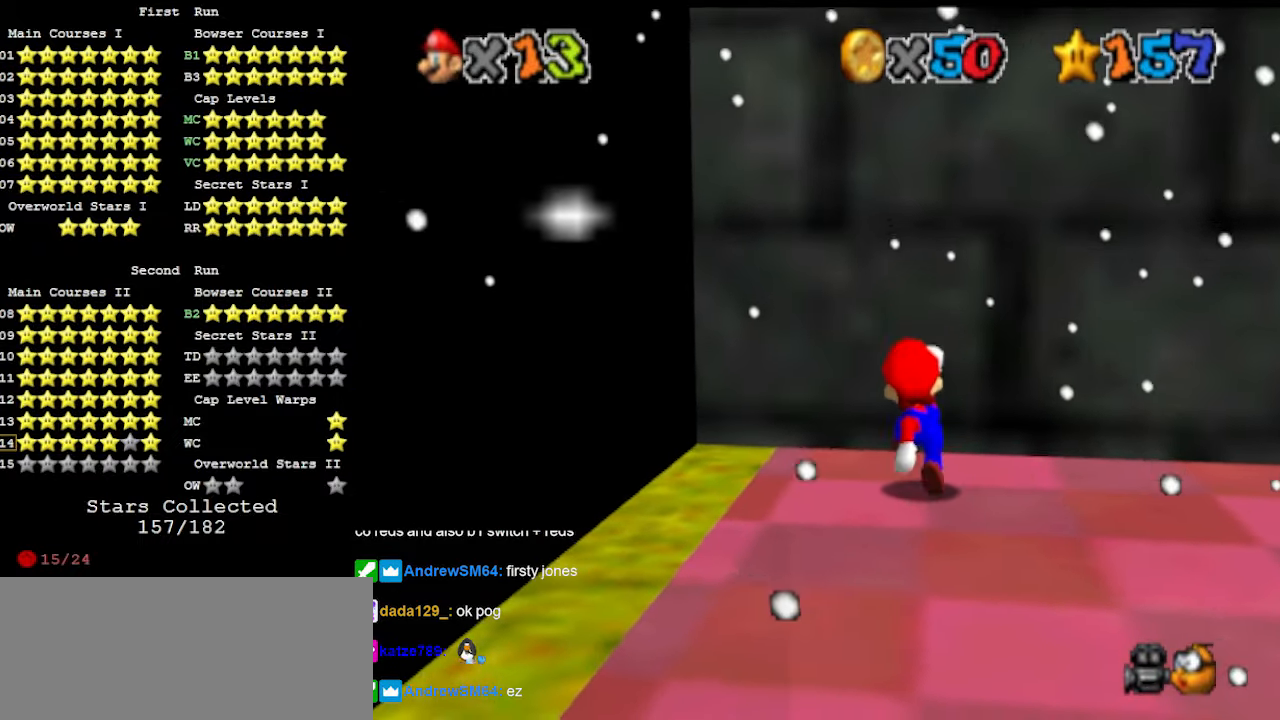
{"buttons": ["DPAD_DOWN"], "left_stick": "down-left", "events": [[100, "left_stick", "center"], [133, "A", "down"], [200, "A", "up"], [233, "left_stick", "down-left"], [300, "B", "down"], [400, "B", "up"], [500, "DPAD_DOWN", "down"]]}
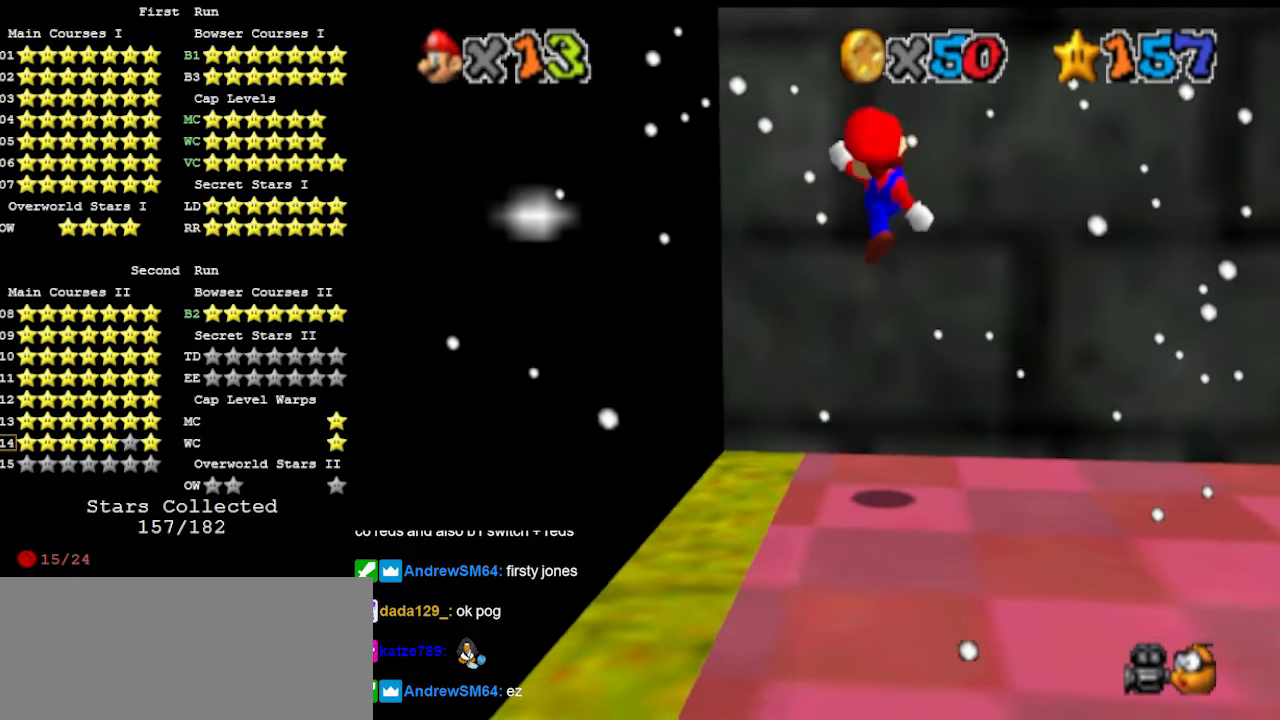
{"buttons": [], "left_stick": "center", "events": [[100, "DPAD_DOWN", "up"], [200, "left_stick", "center"]]}
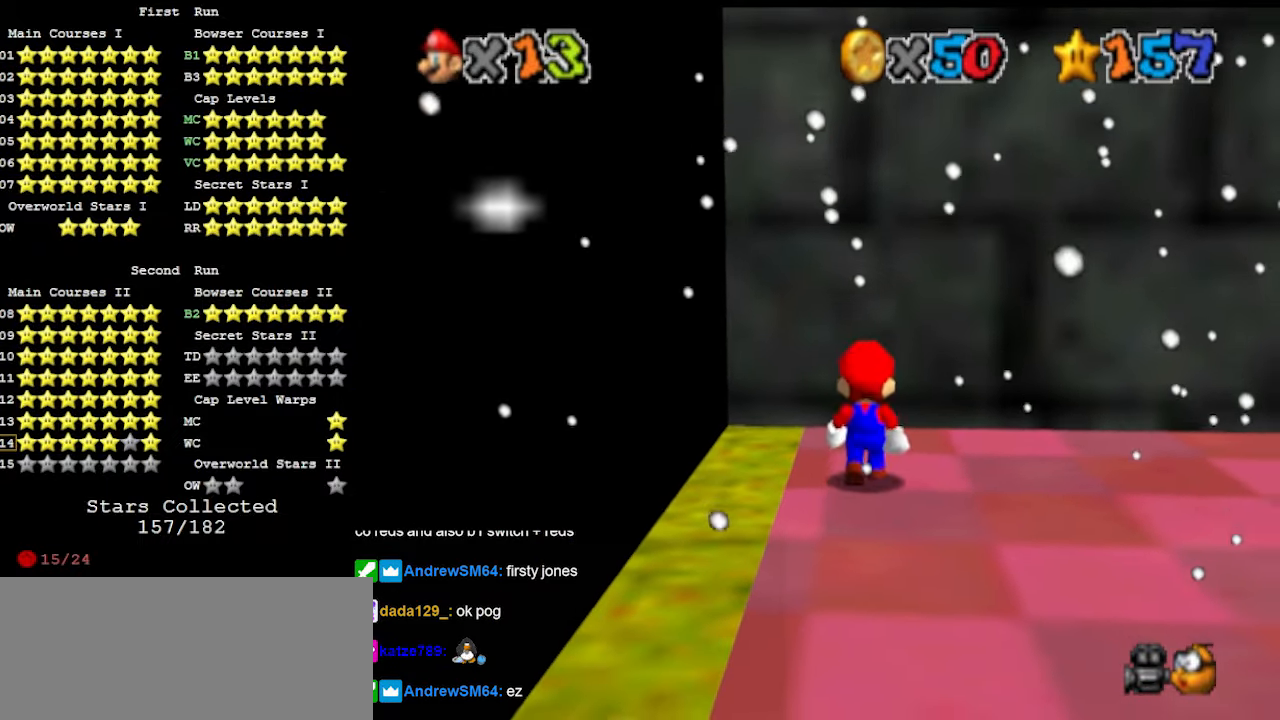
{"buttons": ["DPAD_DOWN"], "left_stick": "center", "events": [[133, "A", "down"], [233, "B", "down"], [267, "left_stick", "left"], [333, "A", "up"], [333, "B", "up"], [367, "left_stick", "center"], [400, "DPAD_DOWN", "down"]]}
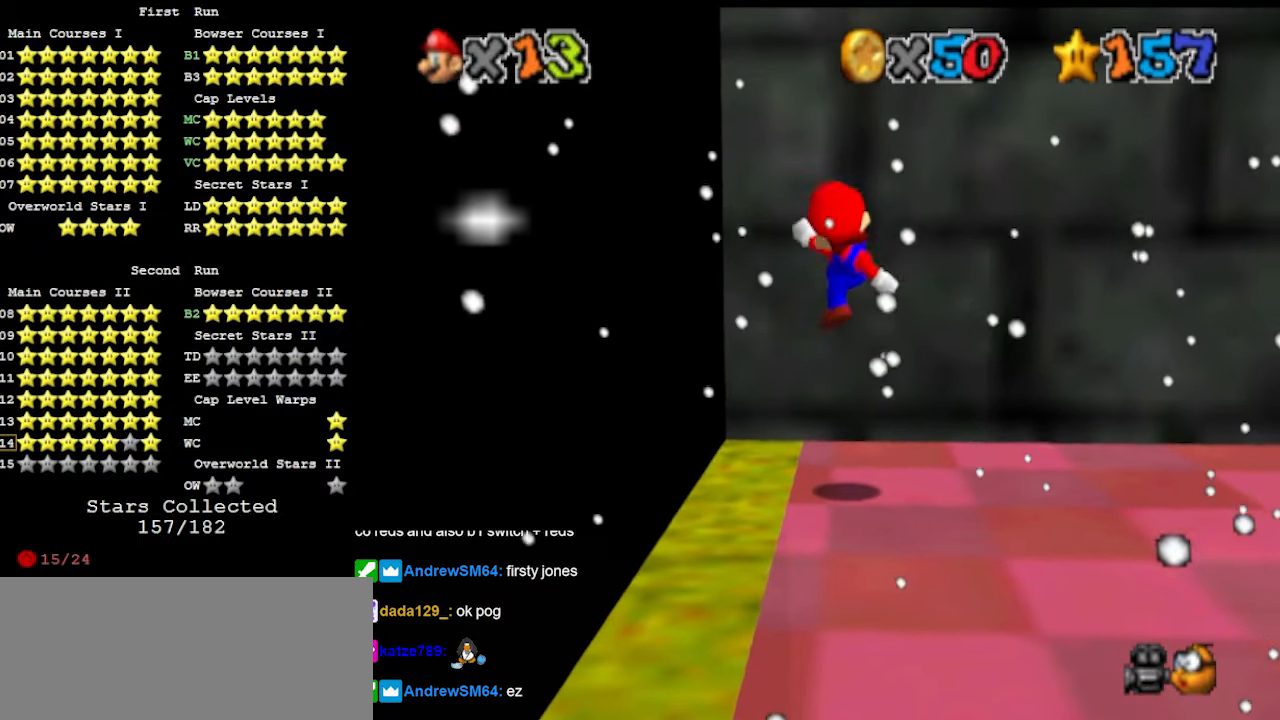
{"buttons": ["A"], "left_stick": "left", "events": [[33, "DPAD_DOWN", "up"], [167, "left_stick", "left"], [267, "A", "down"]]}
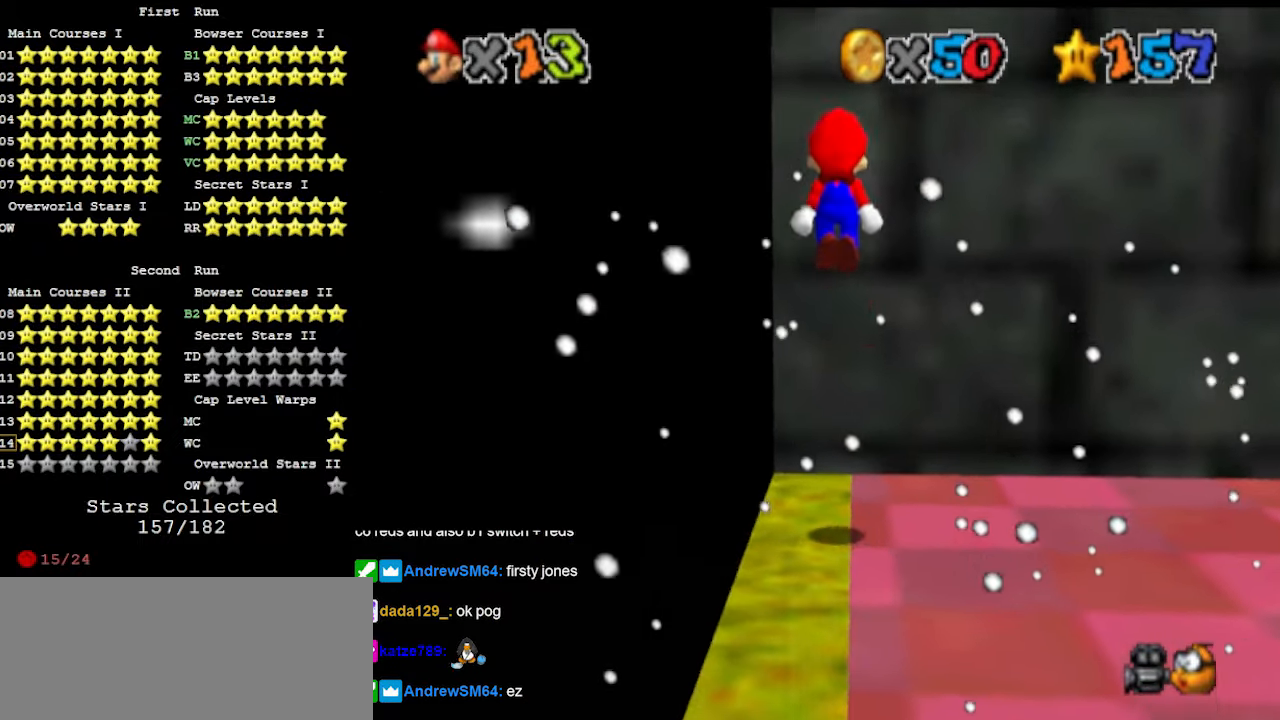
{"buttons": ["A"], "left_stick": "up-left", "events": [[67, "left_stick", "up-left"]]}
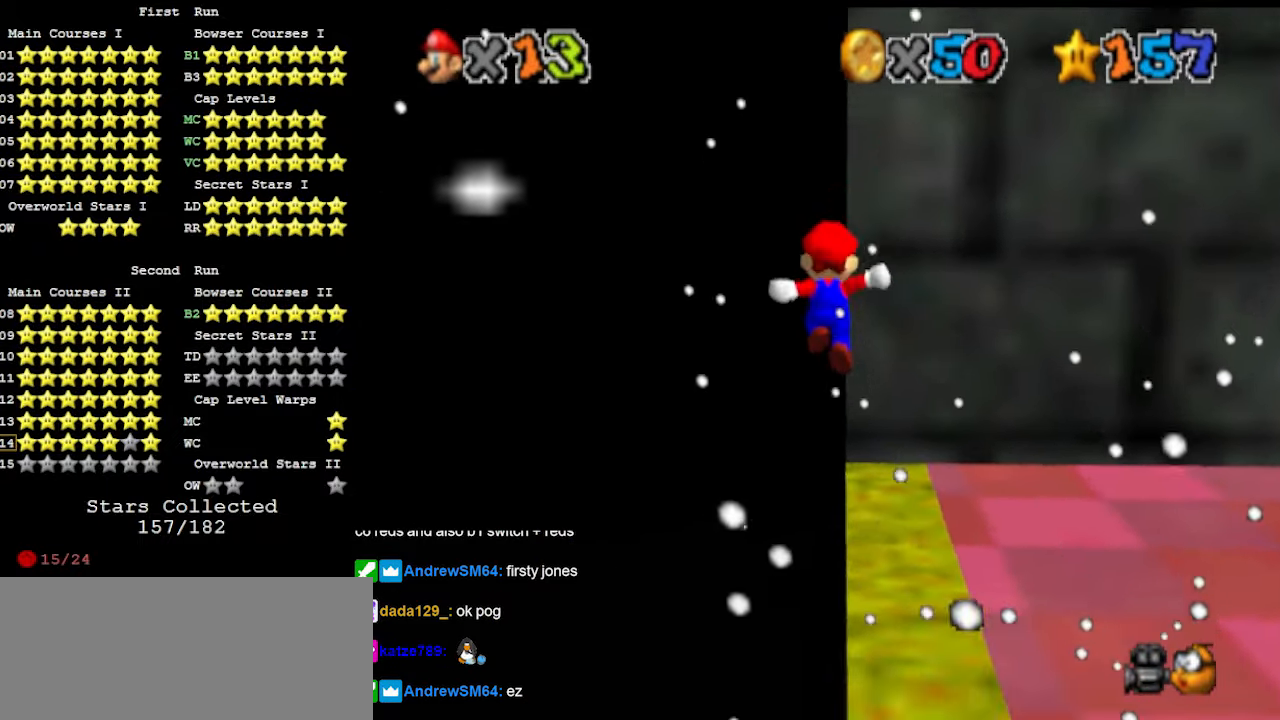
{"buttons": [], "left_stick": "up", "events": [[100, "A", "up"], [100, "C_DOWN", "down"], [200, "C_DOWN", "up"], [233, "C_LEFT", "down"], [333, "C_LEFT", "up"], [333, "left_stick", "up"]]}
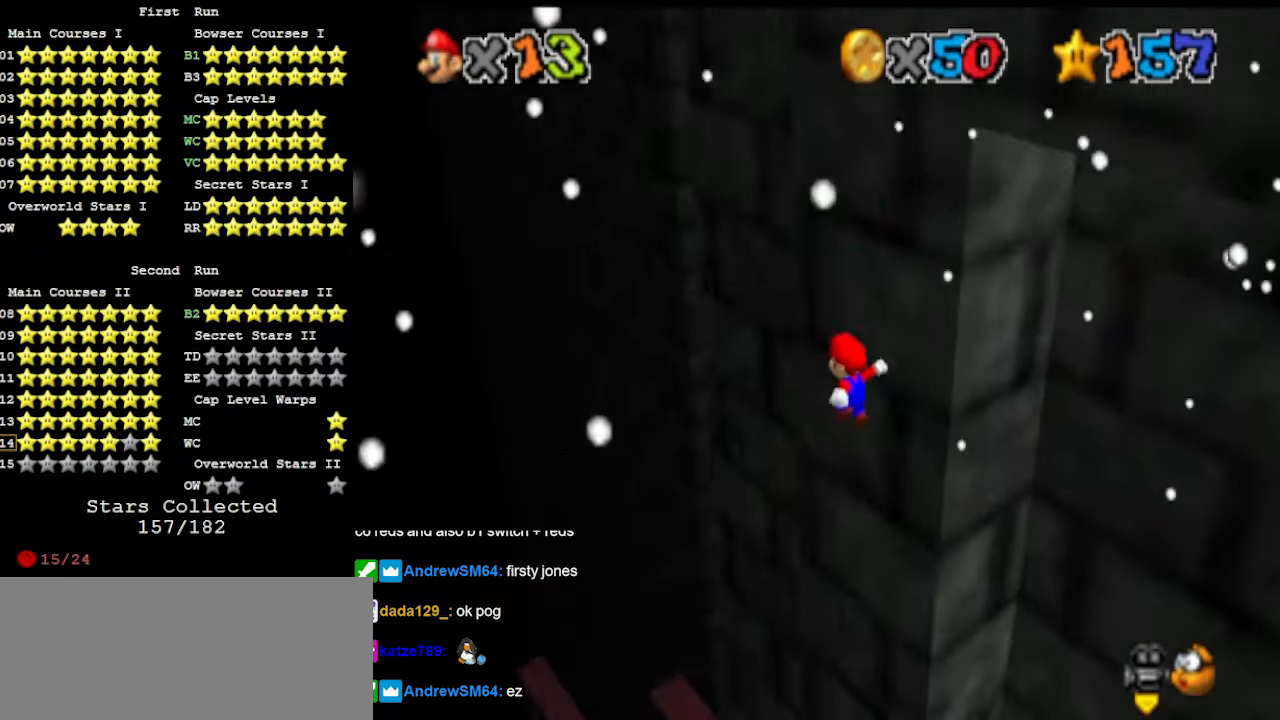
{"buttons": [], "left_stick": "up", "events": []}
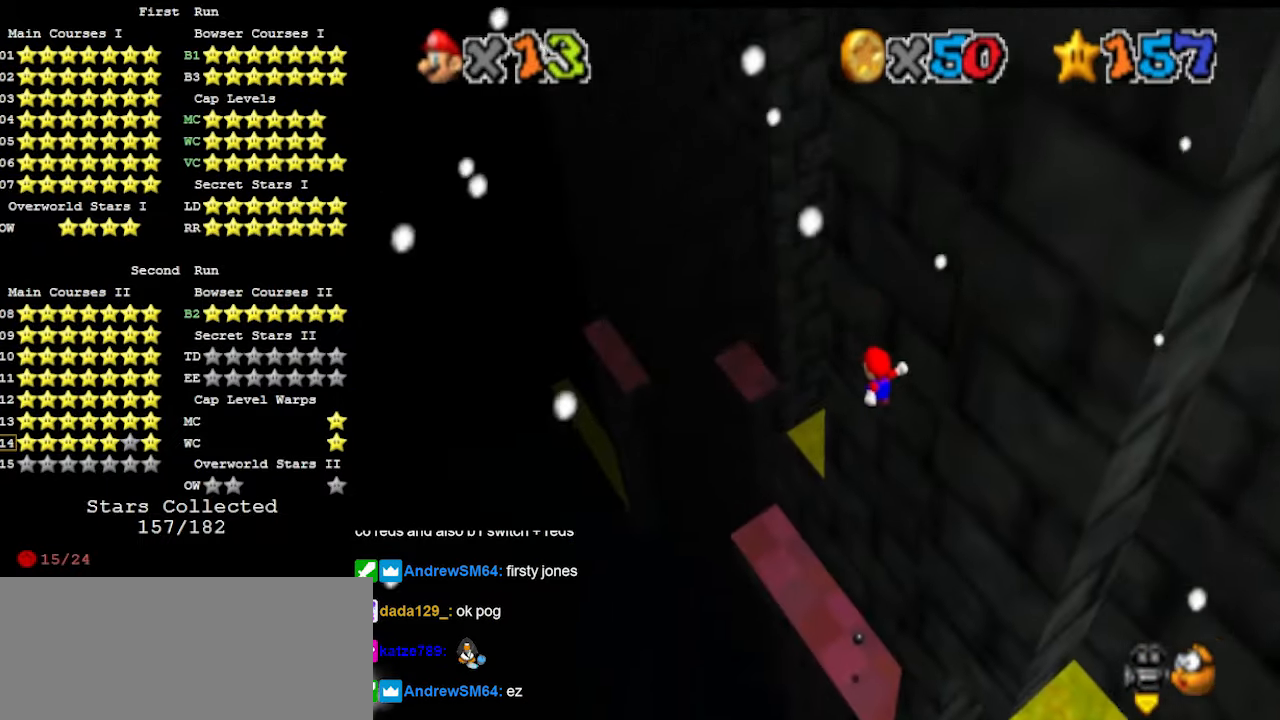
{"buttons": [], "left_stick": "down-right", "events": [[267, "left_stick", "down-right"]]}
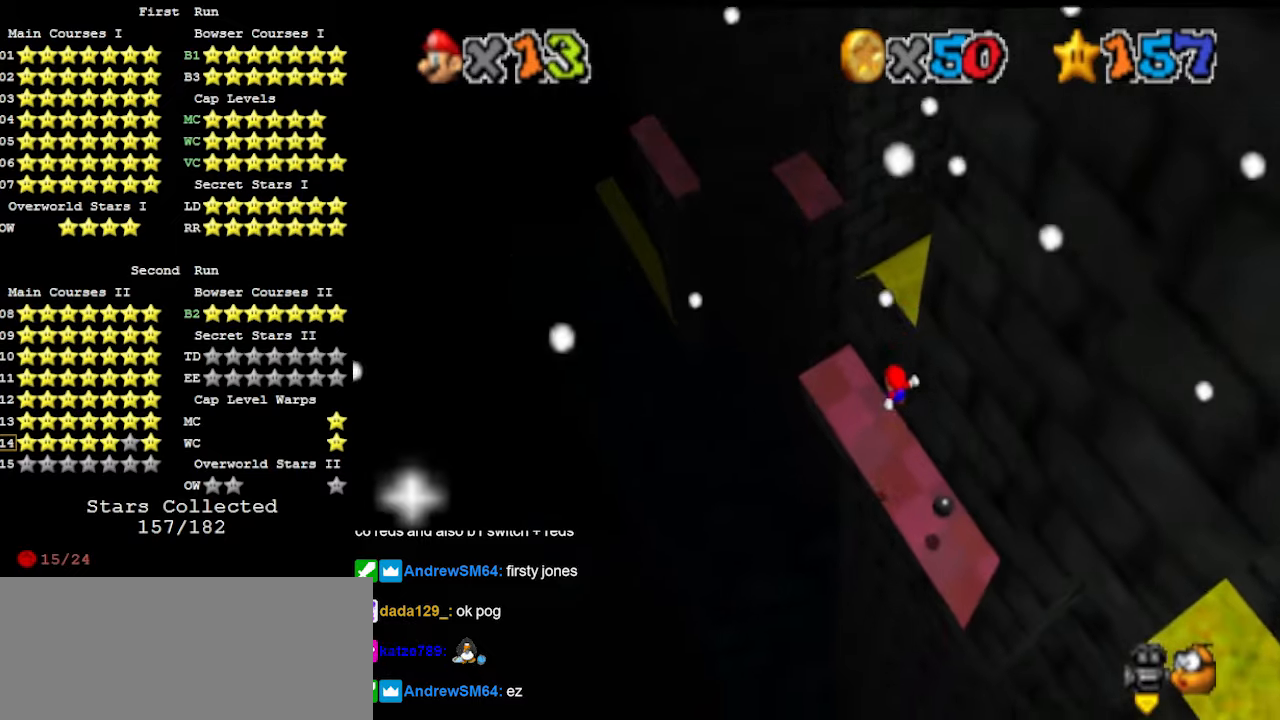
{"buttons": [], "left_stick": "center", "events": [[167, "B", "down"], [167, "left_stick", "up-right"], [267, "B", "up"], [300, "left_stick", "up-left"], [500, "left_stick", "center"]]}
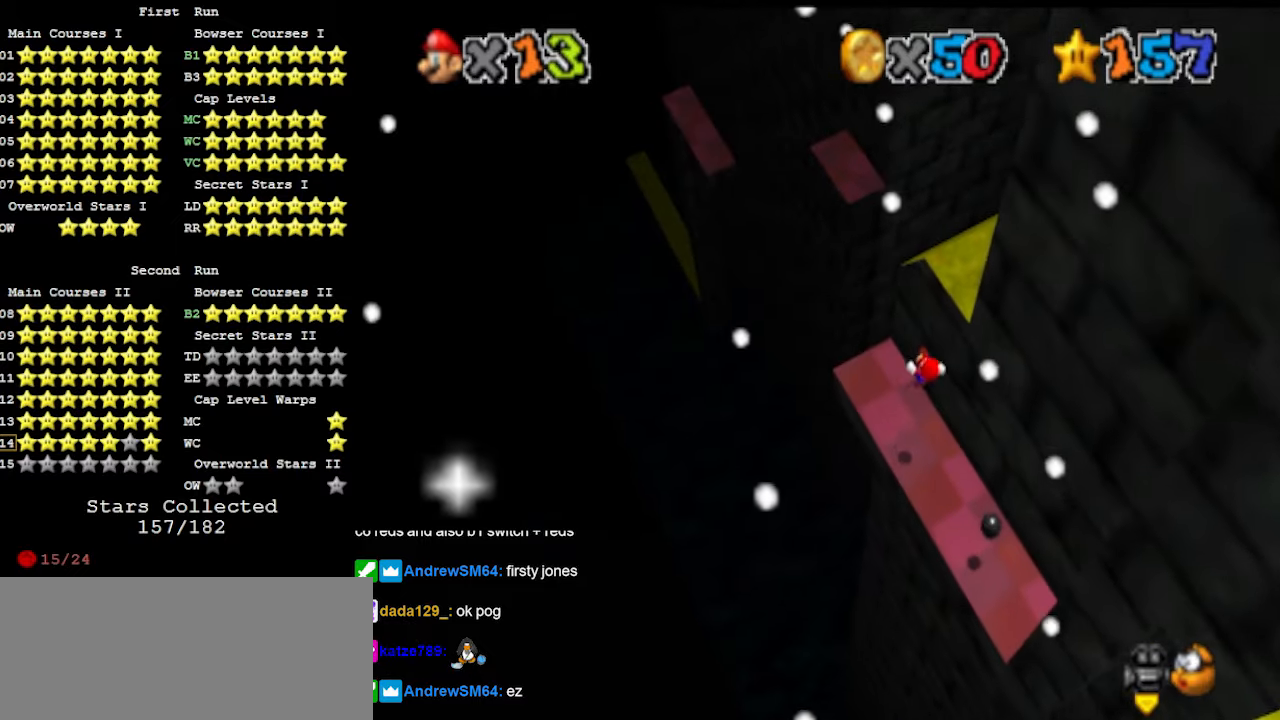
{"buttons": [], "left_stick": "center", "events": [[133, "C_LEFT", "down"], [200, "C_LEFT", "up"], [333, "DPAD_DOWN", "down"], [400, "DPAD_DOWN", "up"]]}